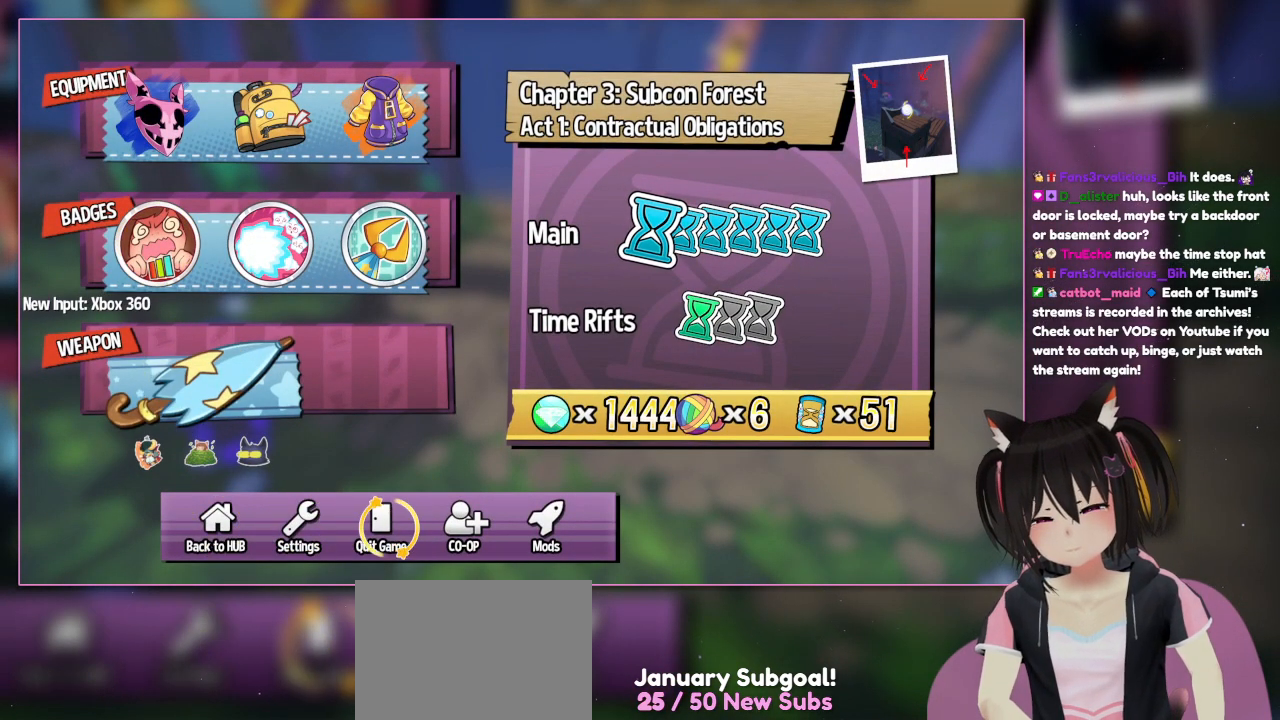
Gameplay with a controller (Nintendo layout); each line is a JSON object with the inputs held at the frame after it. "events" lists button and stick changes between this image and that frame as [ms after this image, input, new state], when the widget could be followed in between. Not read: L1 L3 R3.
{"buttons": [], "left_stick": "center", "right_stick": "center", "events": [[33, "DPAD_RIGHT", "up"], [233, "DPAD_LEFT", "down"], [433, "DPAD_LEFT", "up"]]}
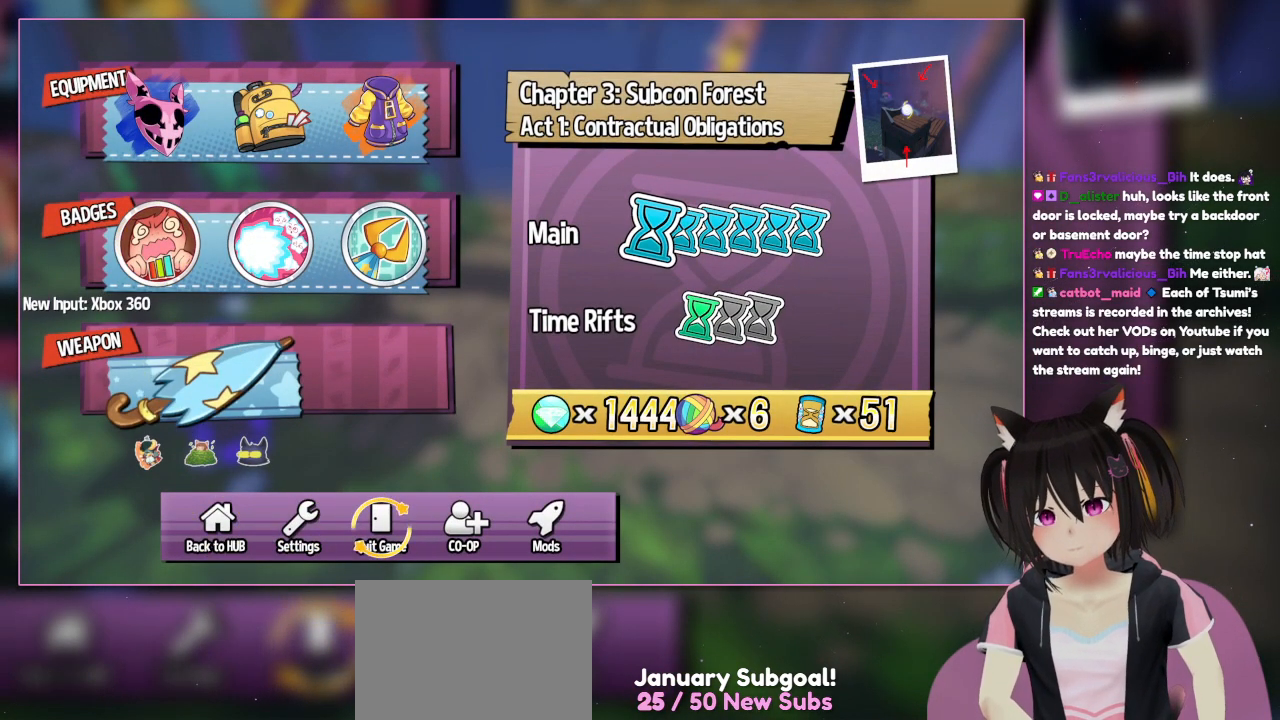
{"buttons": ["DPAD_LEFT"], "left_stick": "center", "right_stick": "center", "events": [[383, "DPAD_LEFT", "down"]]}
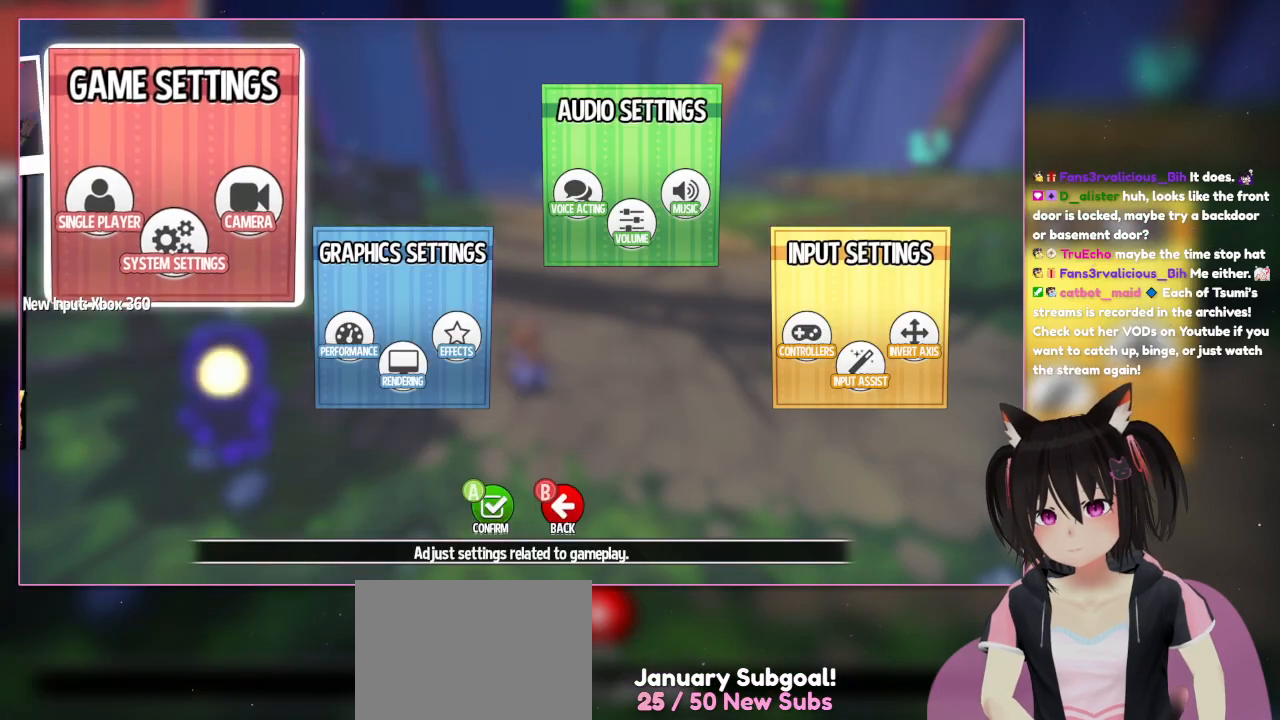
{"buttons": [], "left_stick": "center", "right_stick": "center", "events": [[83, "A", "down"], [83, "DPAD_LEFT", "up"], [283, "A", "up"]]}
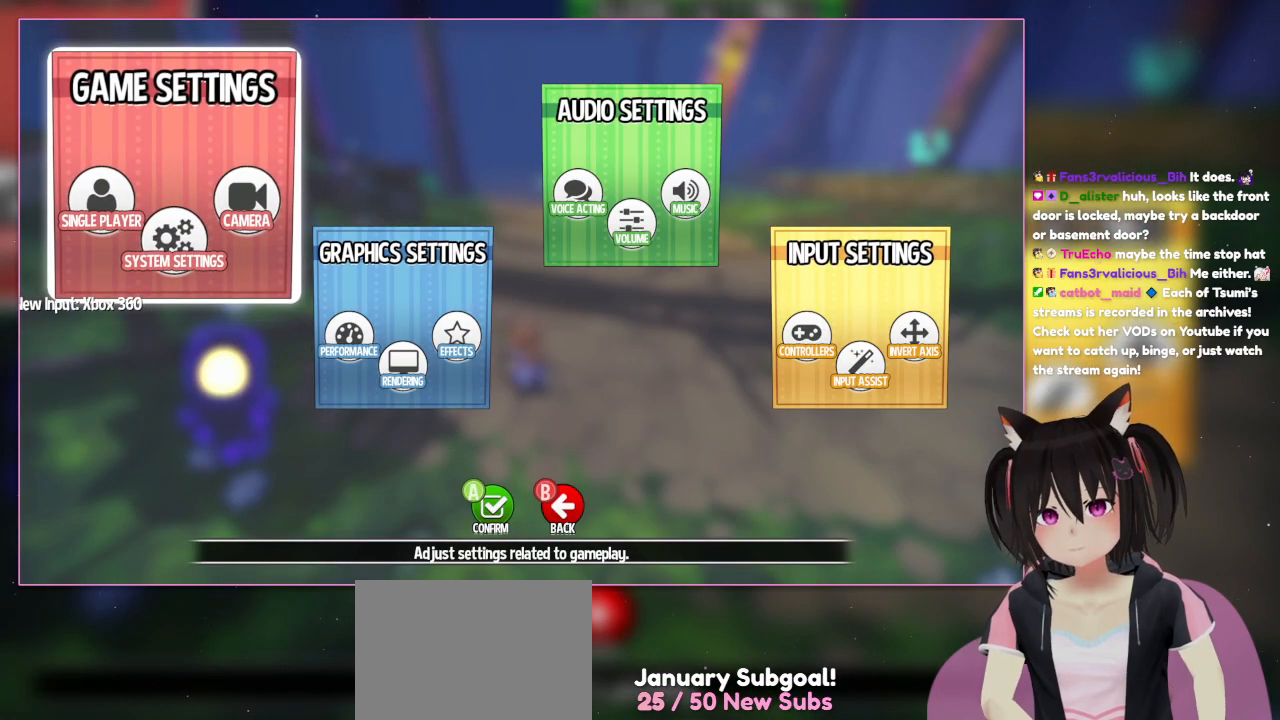
{"buttons": ["DPAD_RIGHT"], "left_stick": "center", "right_stick": "center", "events": [[267, "DPAD_RIGHT", "down"]]}
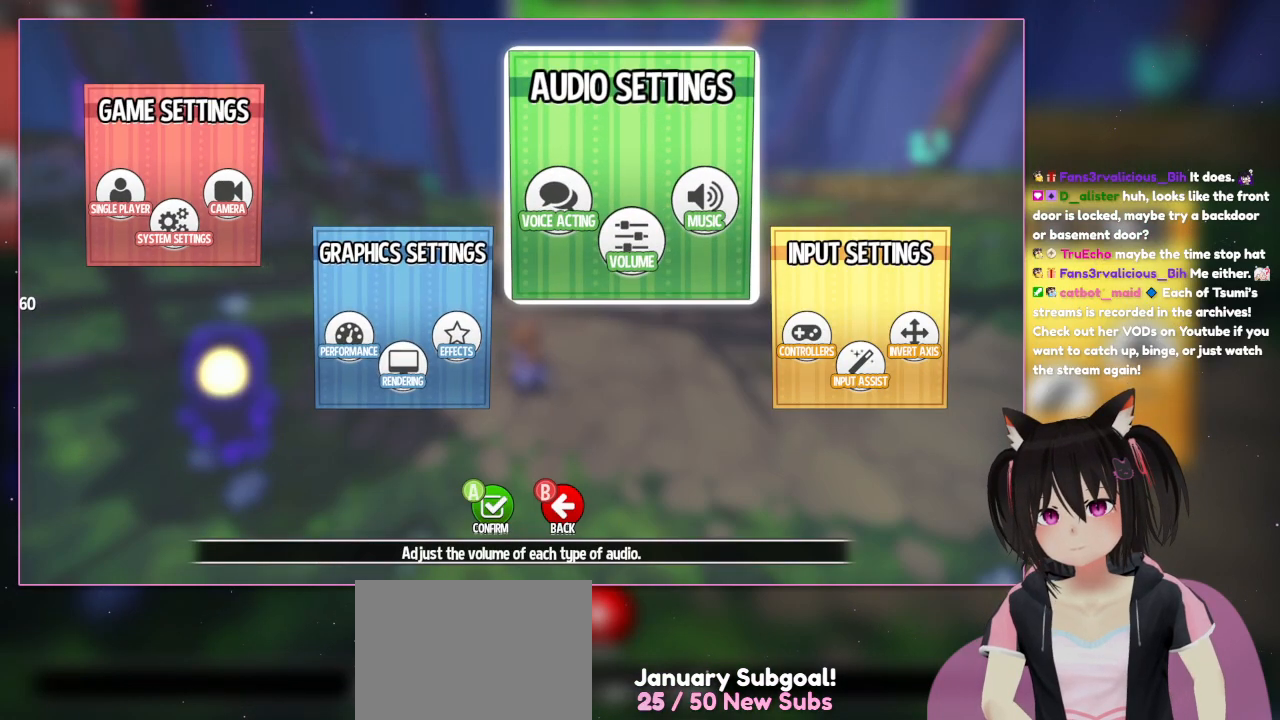
{"buttons": ["DPAD_LEFT"], "left_stick": "center", "right_stick": "center", "events": [[67, "DPAD_RIGHT", "up"], [350, "DPAD_LEFT", "down"]]}
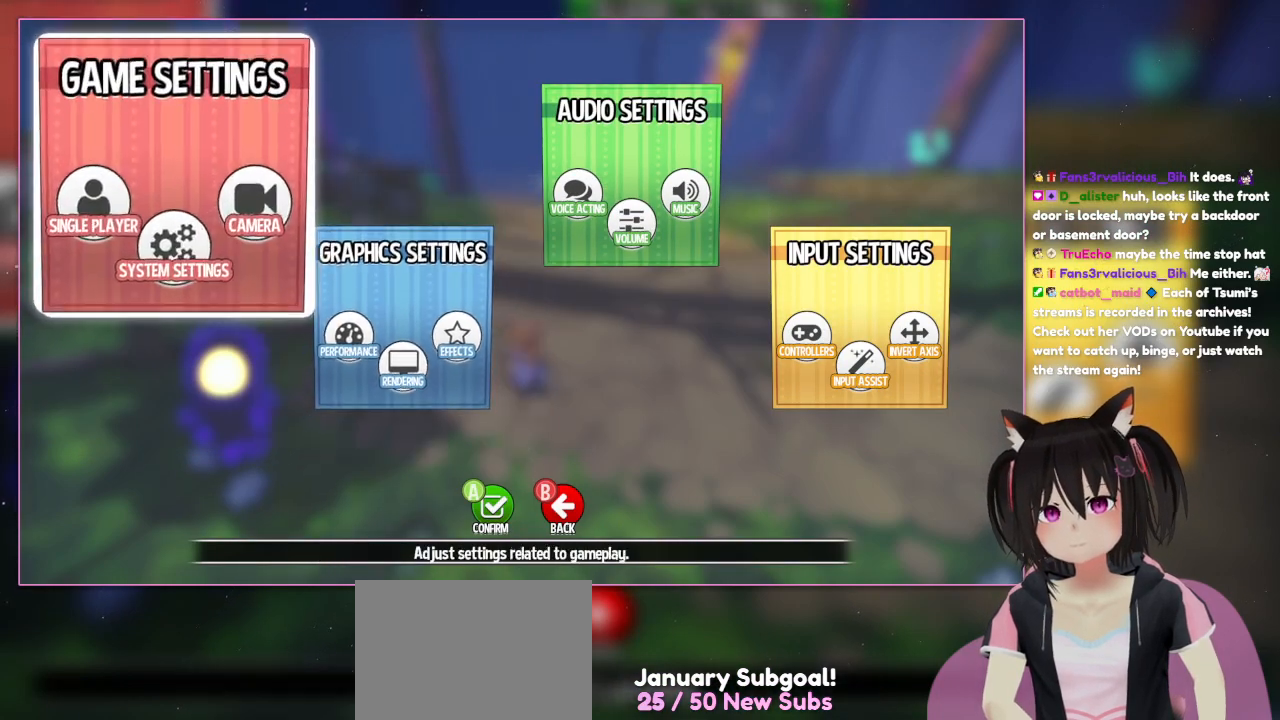
{"buttons": [], "left_stick": "center", "right_stick": "center", "events": [[33, "DPAD_LEFT", "up"], [250, "A", "down"], [450, "A", "up"]]}
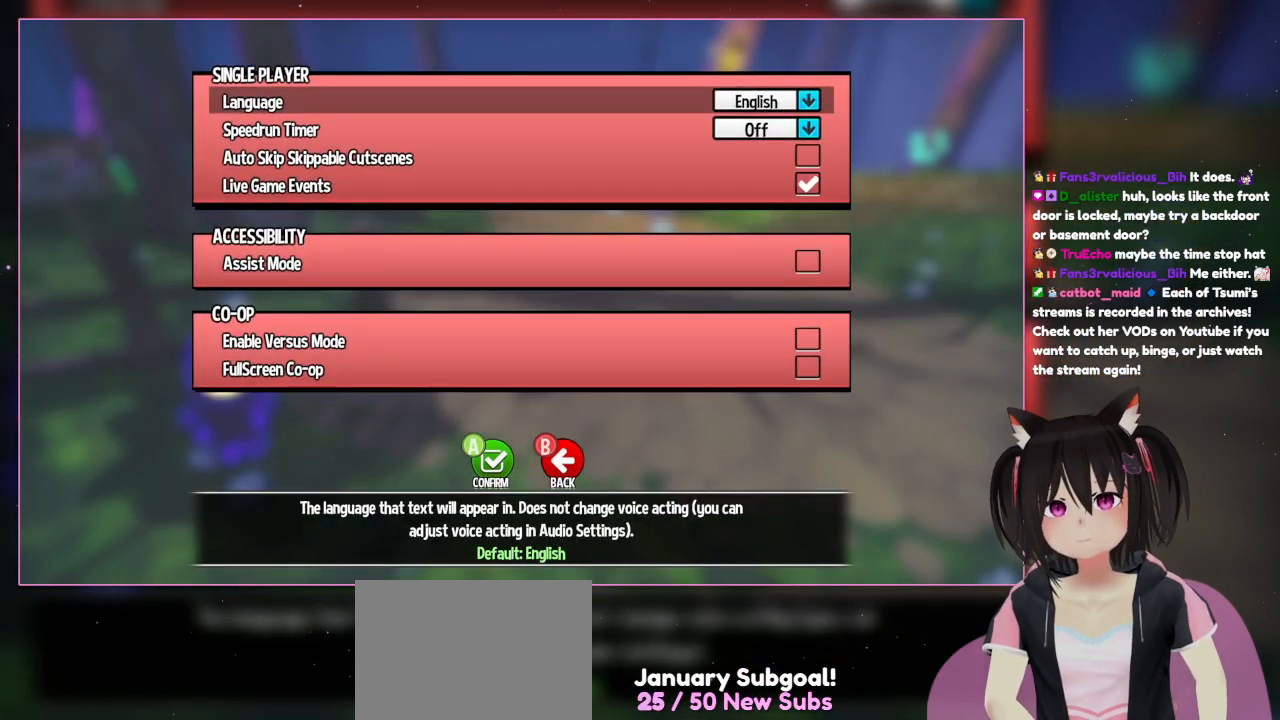
{"buttons": [], "left_stick": "center", "right_stick": "center", "events": []}
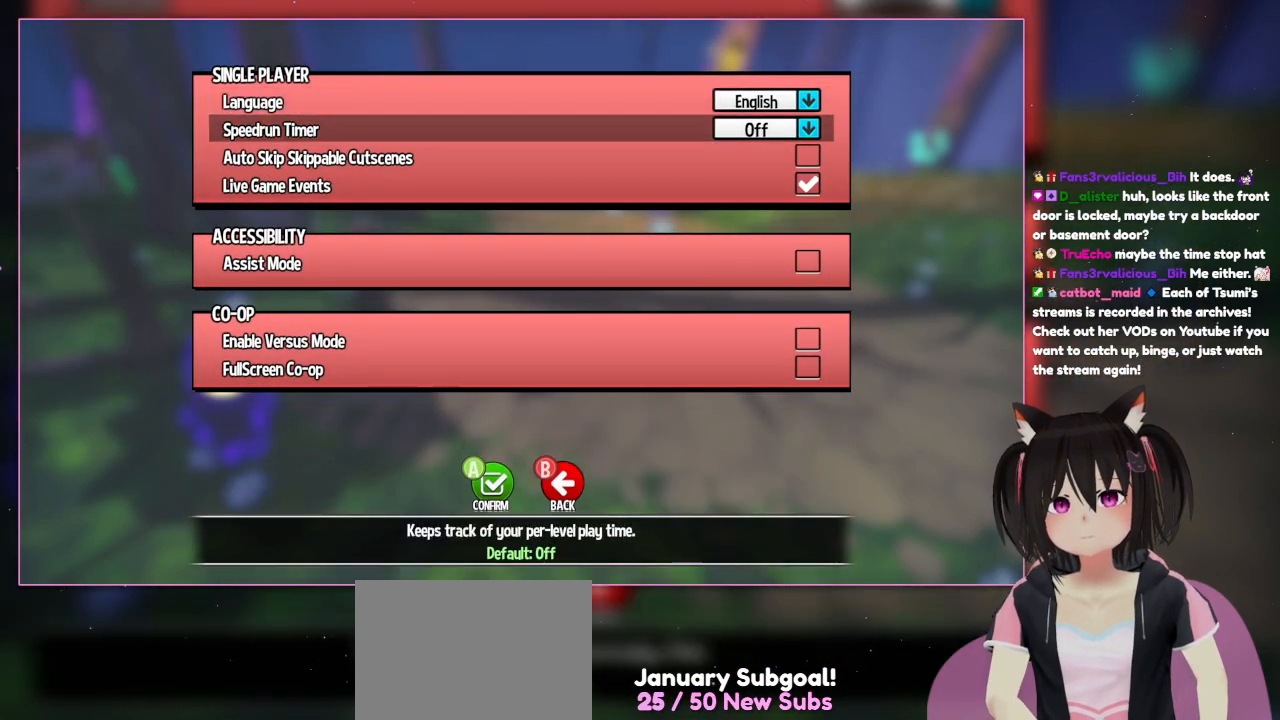
{"buttons": [], "left_stick": "center", "right_stick": "center", "events": [[117, "DPAD_DOWN", "down"], [300, "DPAD_DOWN", "up"]]}
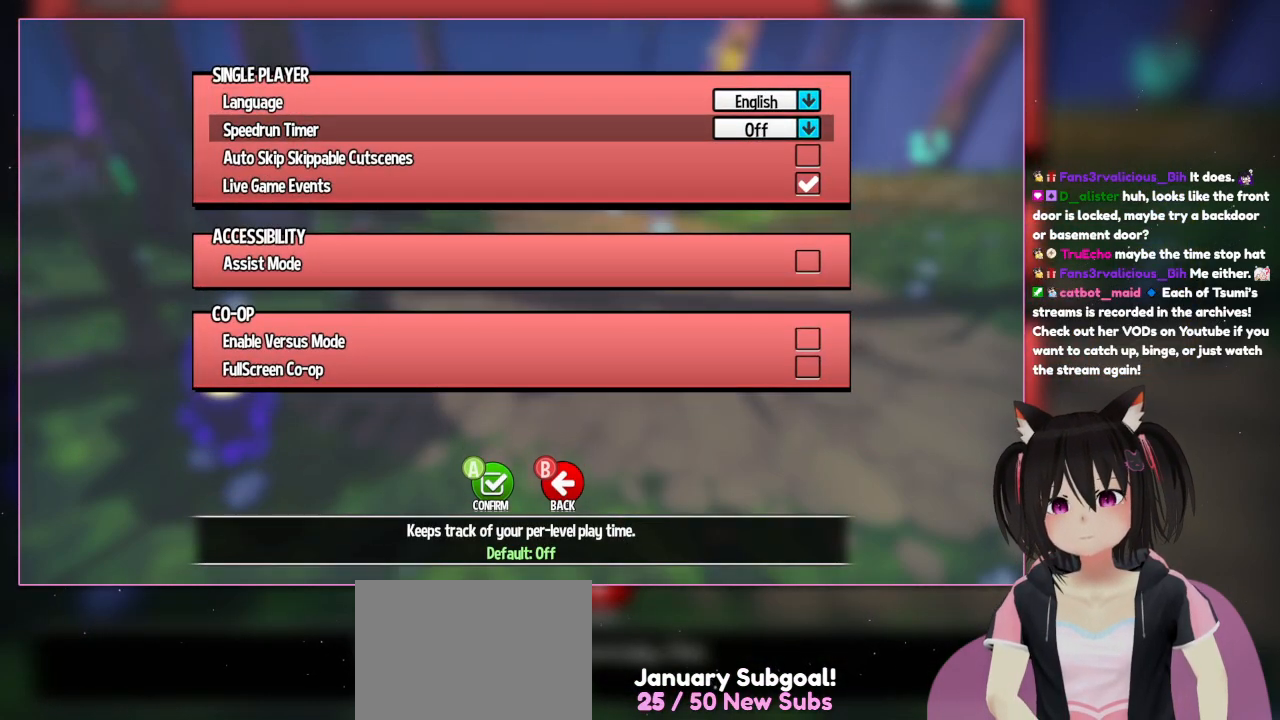
{"buttons": ["DPAD_DOWN"], "left_stick": "center", "right_stick": "center", "events": [[300, "DPAD_DOWN", "down"]]}
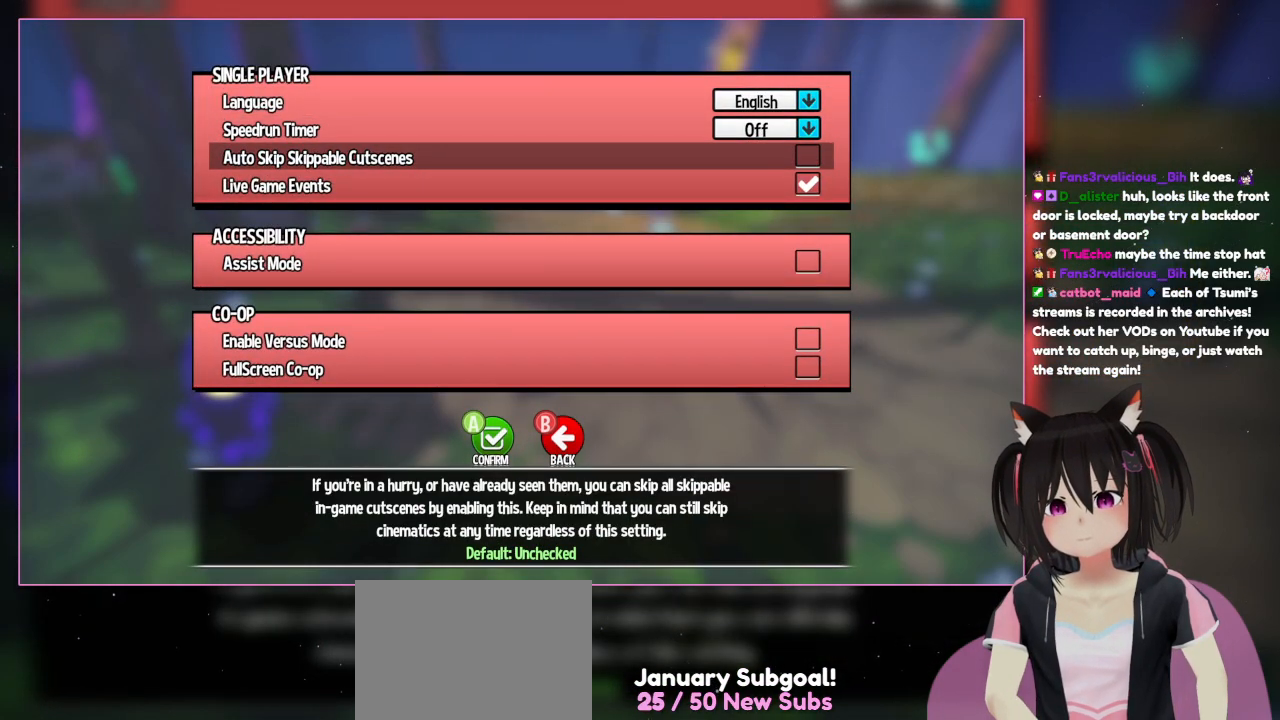
{"buttons": [], "left_stick": "center", "right_stick": "center", "events": [[17, "DPAD_DOWN", "up"]]}
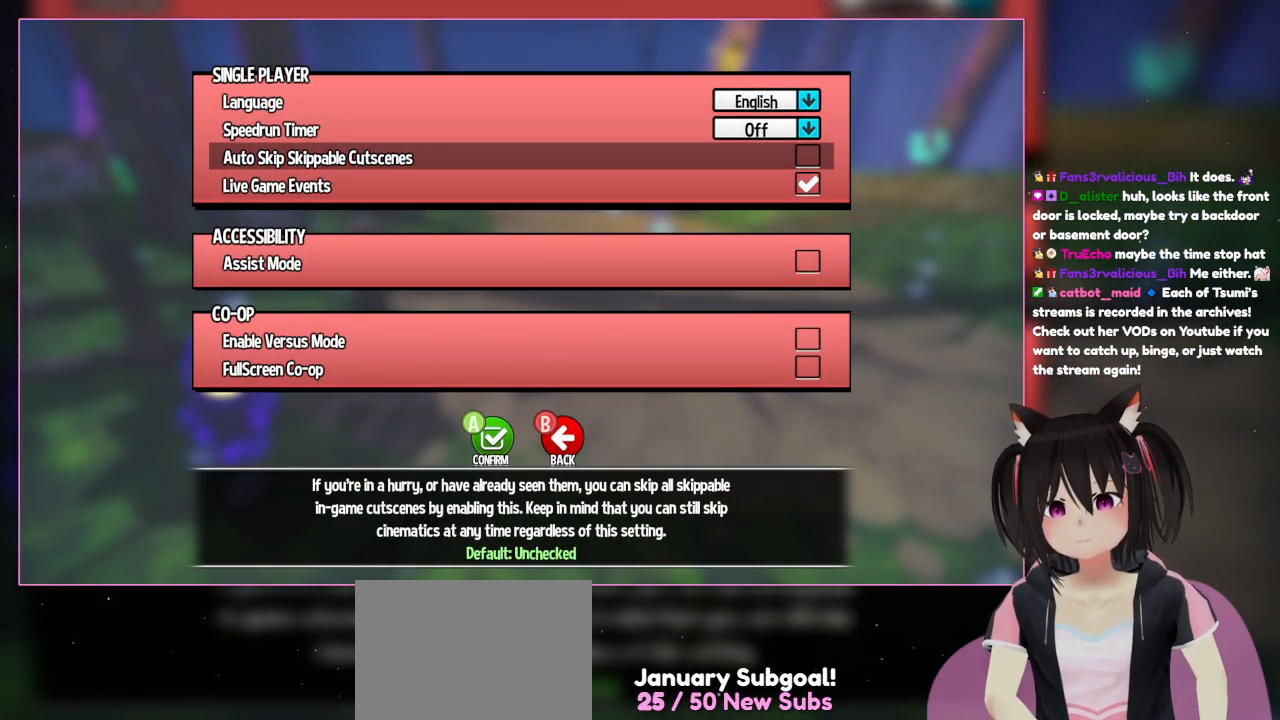
{"buttons": [], "left_stick": "center", "right_stick": "center", "events": [[283, "DPAD_DOWN", "down"], [467, "DPAD_DOWN", "up"]]}
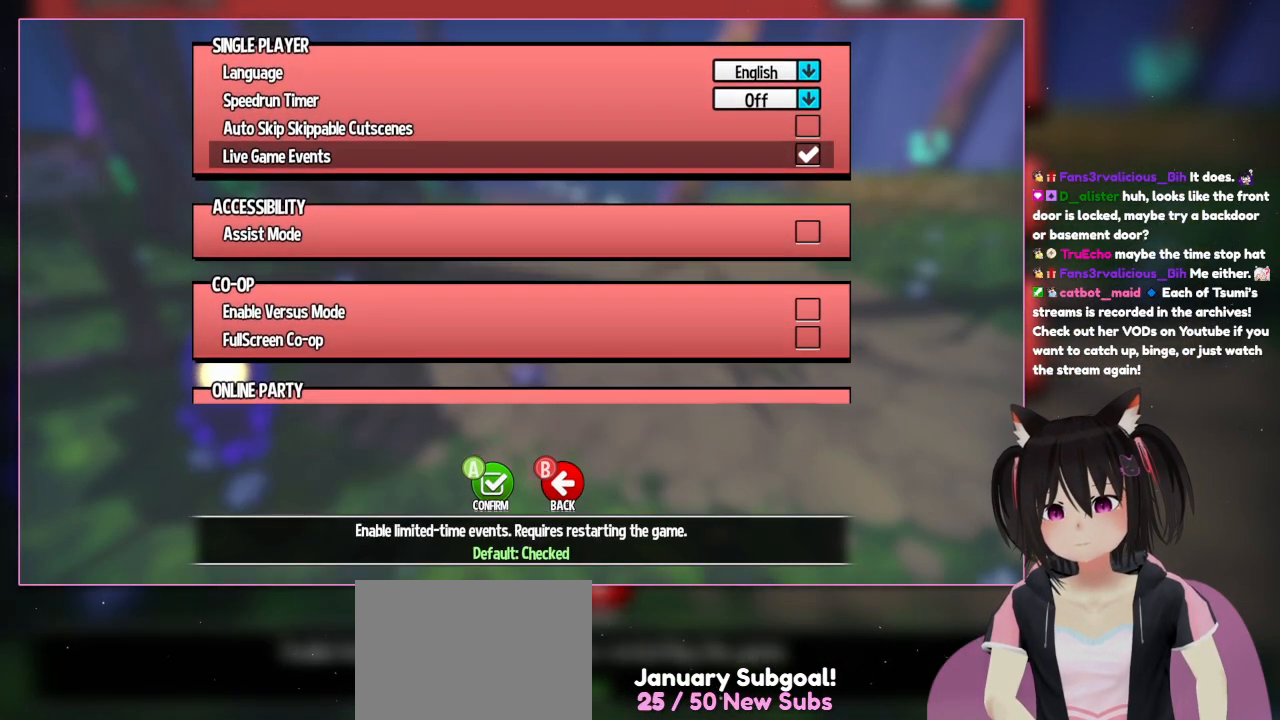
{"buttons": [], "left_stick": "center", "right_stick": "center", "events": []}
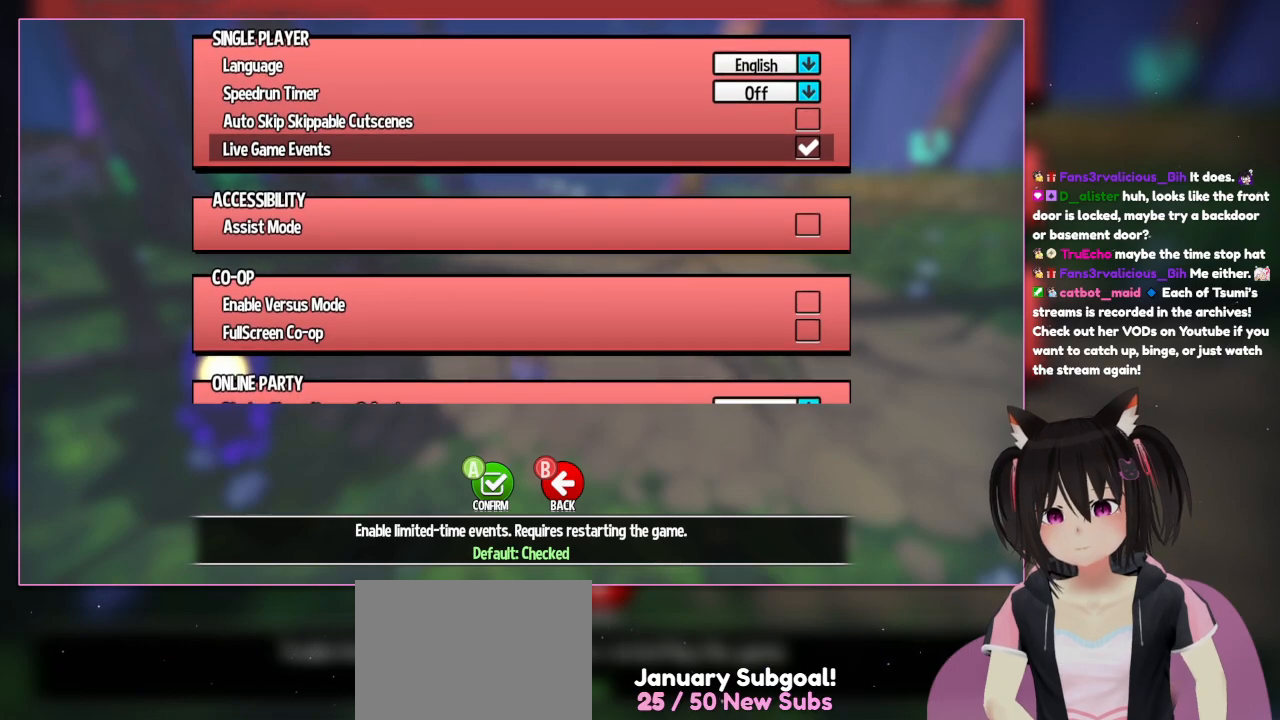
{"buttons": [], "left_stick": "center", "right_stick": "center", "events": []}
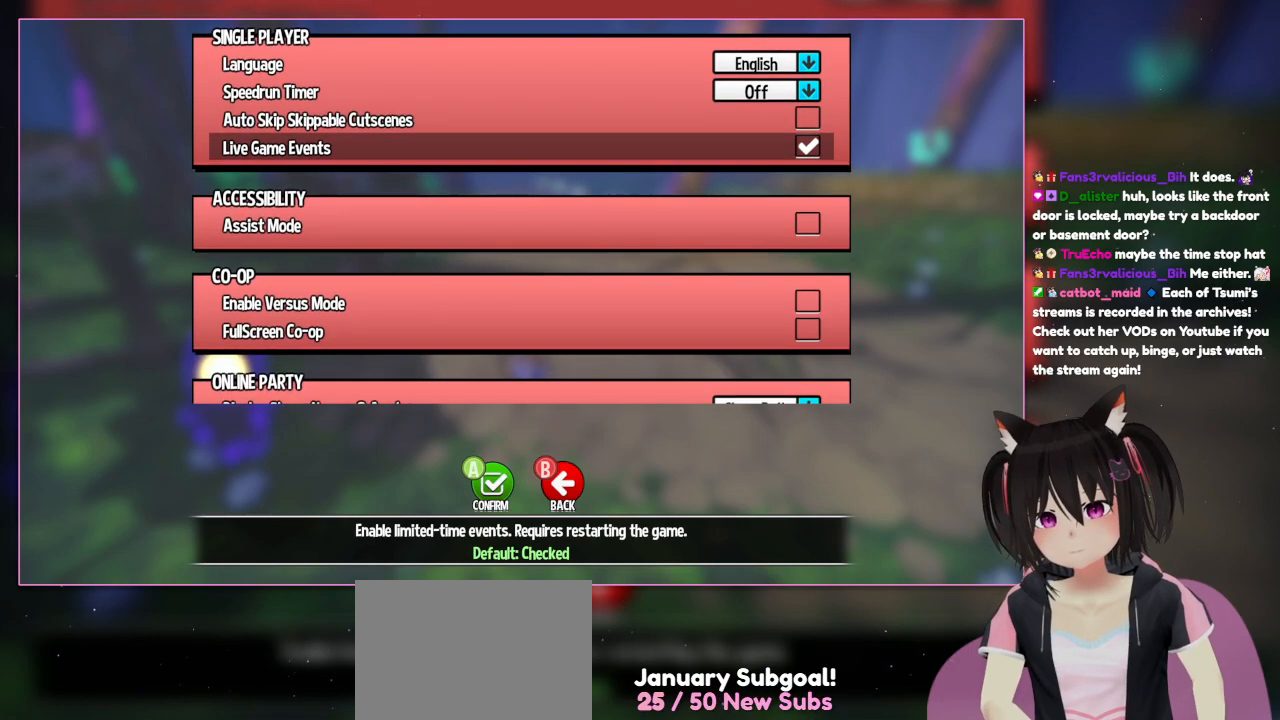
{"buttons": [], "left_stick": "center", "right_stick": "center", "events": []}
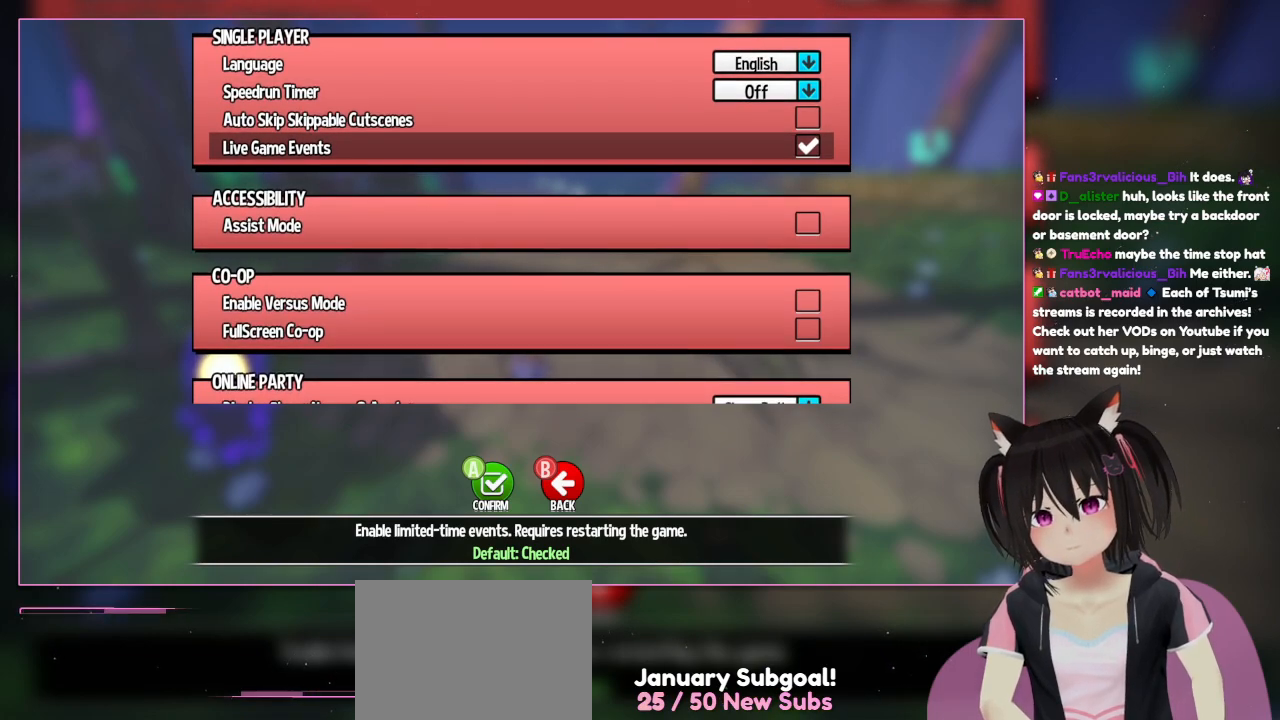
{"buttons": [], "left_stick": "center", "right_stick": "center", "events": []}
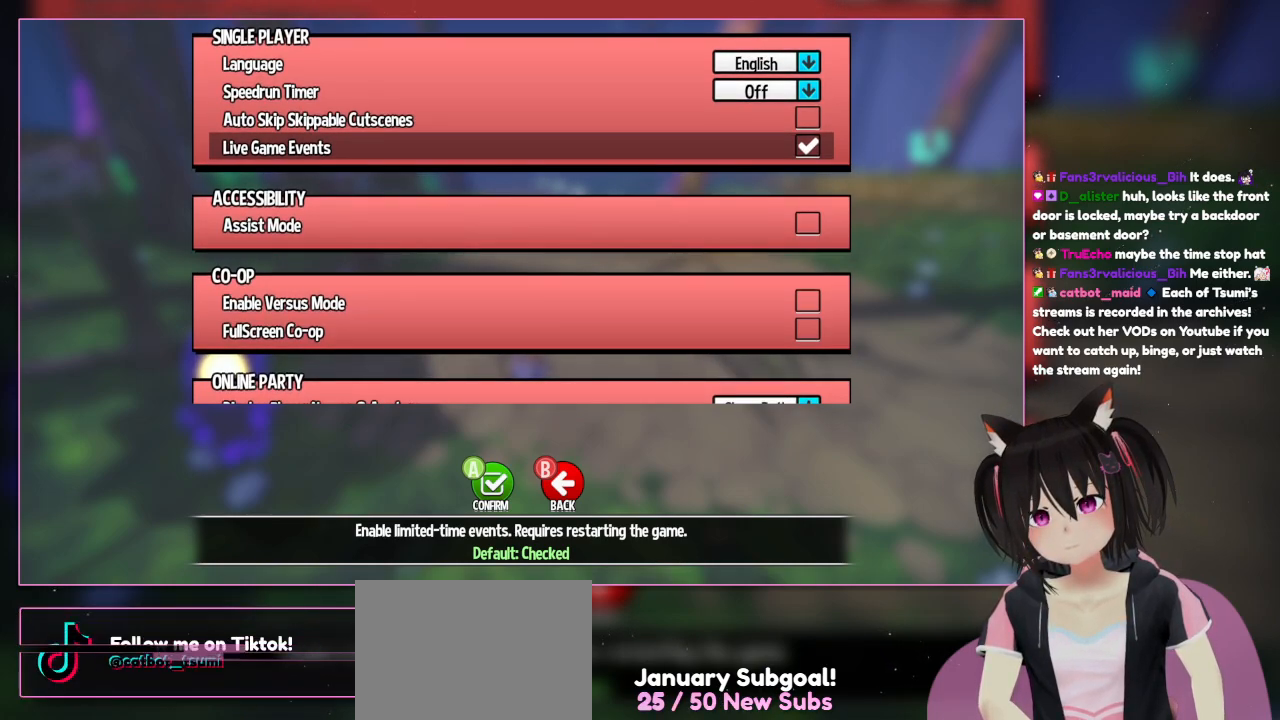
{"buttons": [], "left_stick": "center", "right_stick": "center", "events": []}
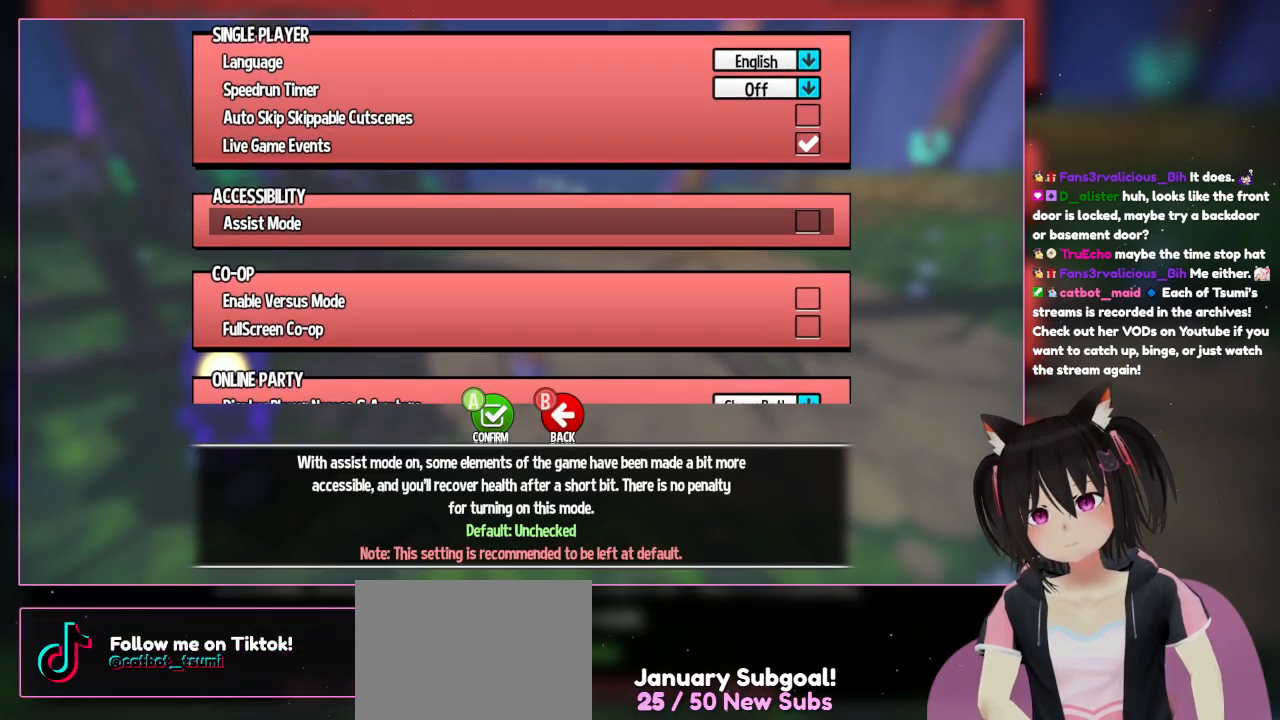
{"buttons": [], "left_stick": "center", "right_stick": "center", "events": [[200, "DPAD_DOWN", "down"], [367, "DPAD_DOWN", "up"]]}
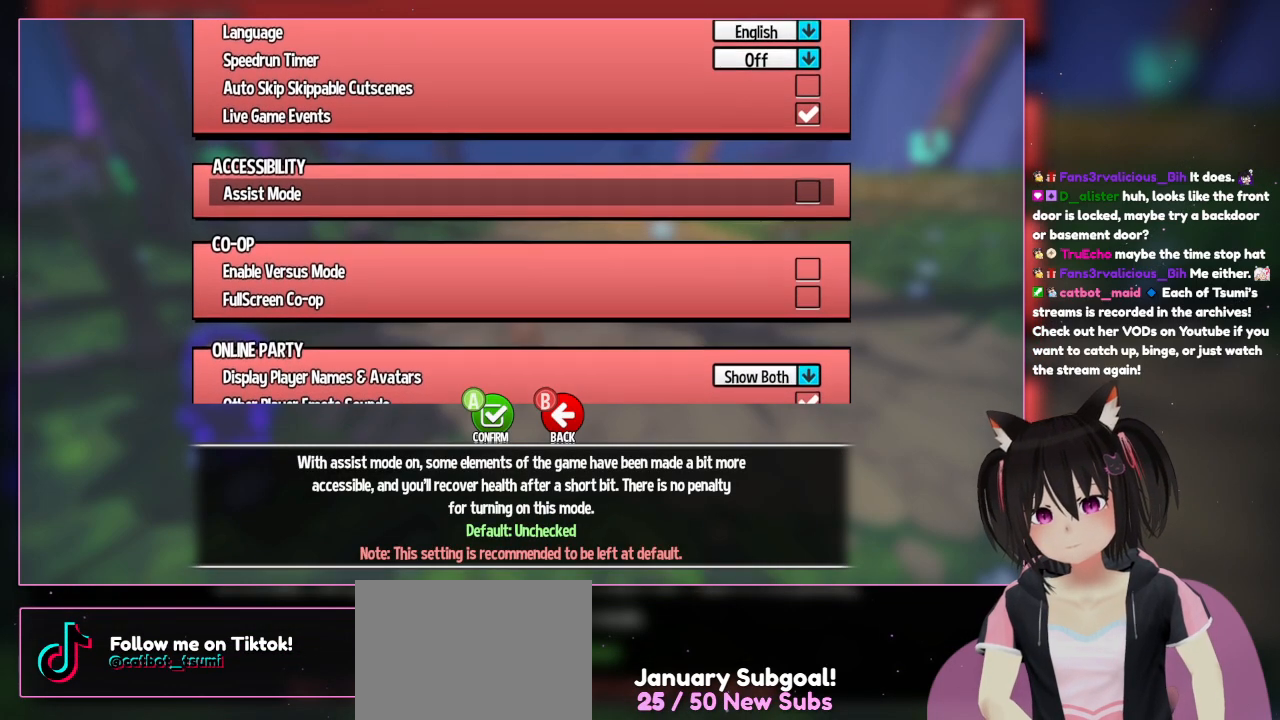
{"buttons": ["DPAD_DOWN"], "left_stick": "center", "right_stick": "center", "events": [[467, "DPAD_DOWN", "down"]]}
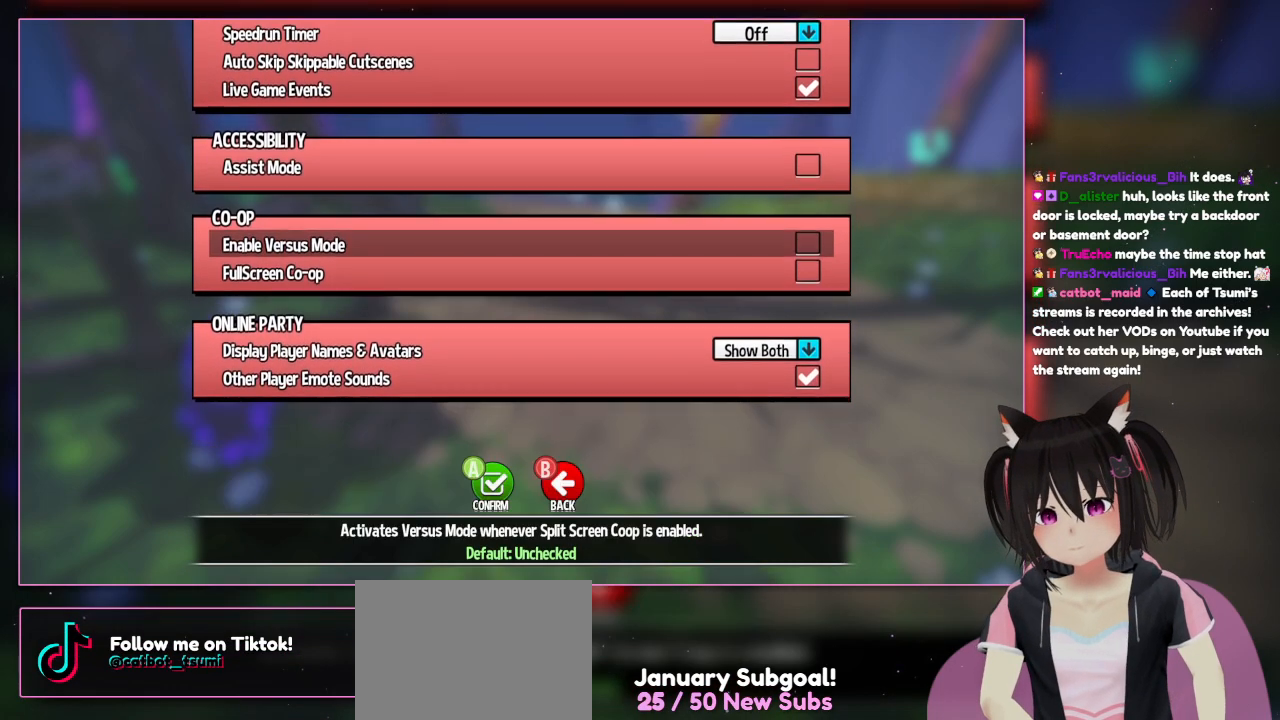
{"buttons": [], "left_stick": "center", "right_stick": "center", "events": [[167, "DPAD_DOWN", "up"]]}
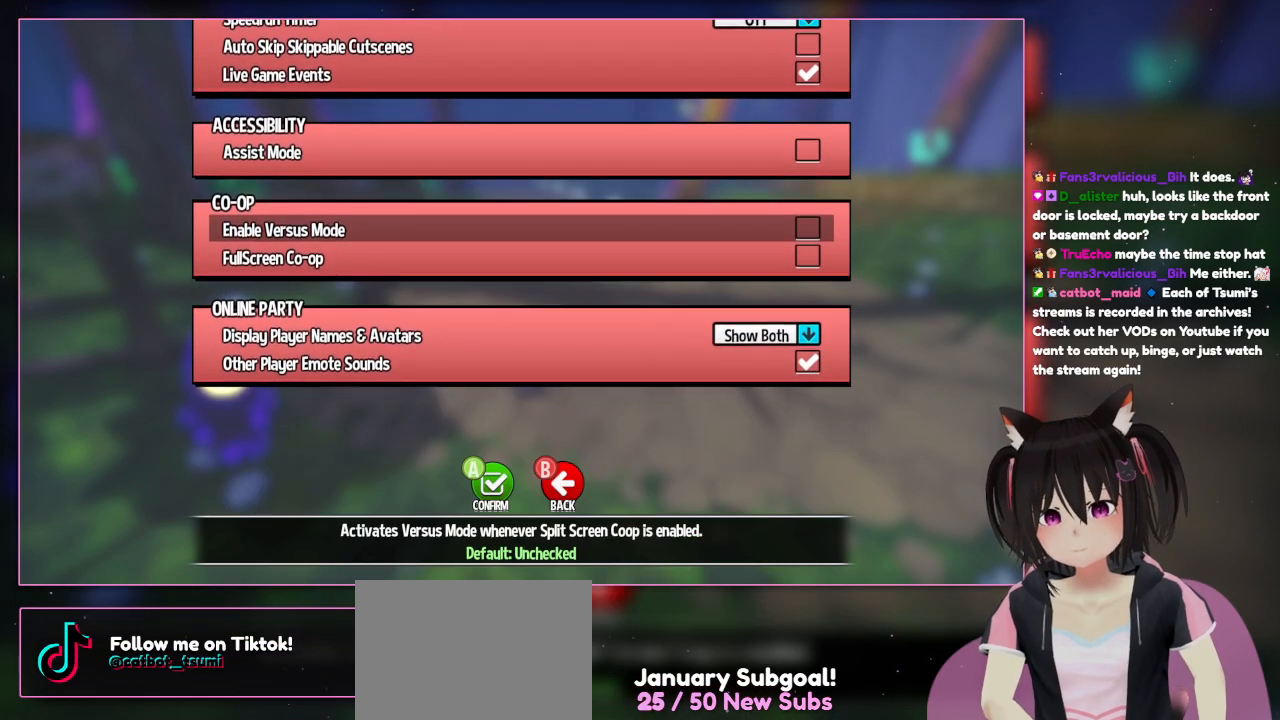
{"buttons": ["DPAD_DOWN"], "left_stick": "center", "right_stick": "center", "events": [[467, "DPAD_DOWN", "down"]]}
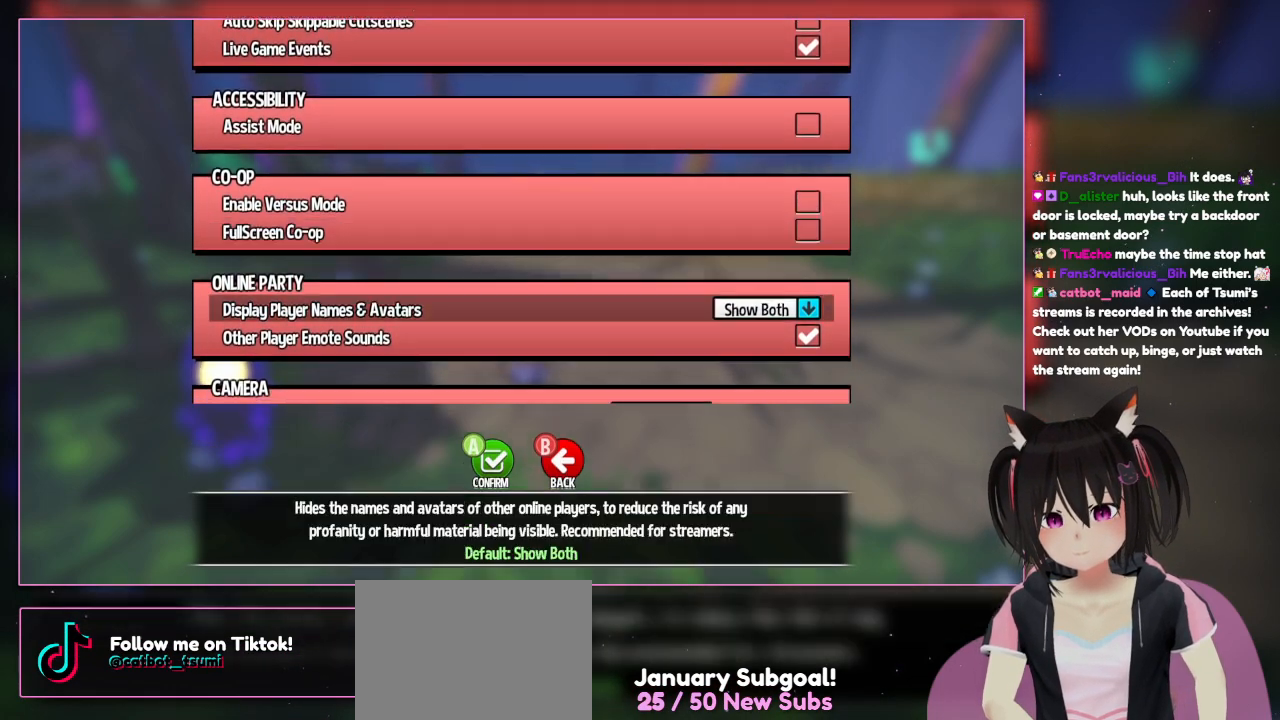
{"buttons": ["DPAD_DOWN"], "left_stick": "center", "right_stick": "center", "events": [[167, "DPAD_DOWN", "up"], [367, "DPAD_DOWN", "down"]]}
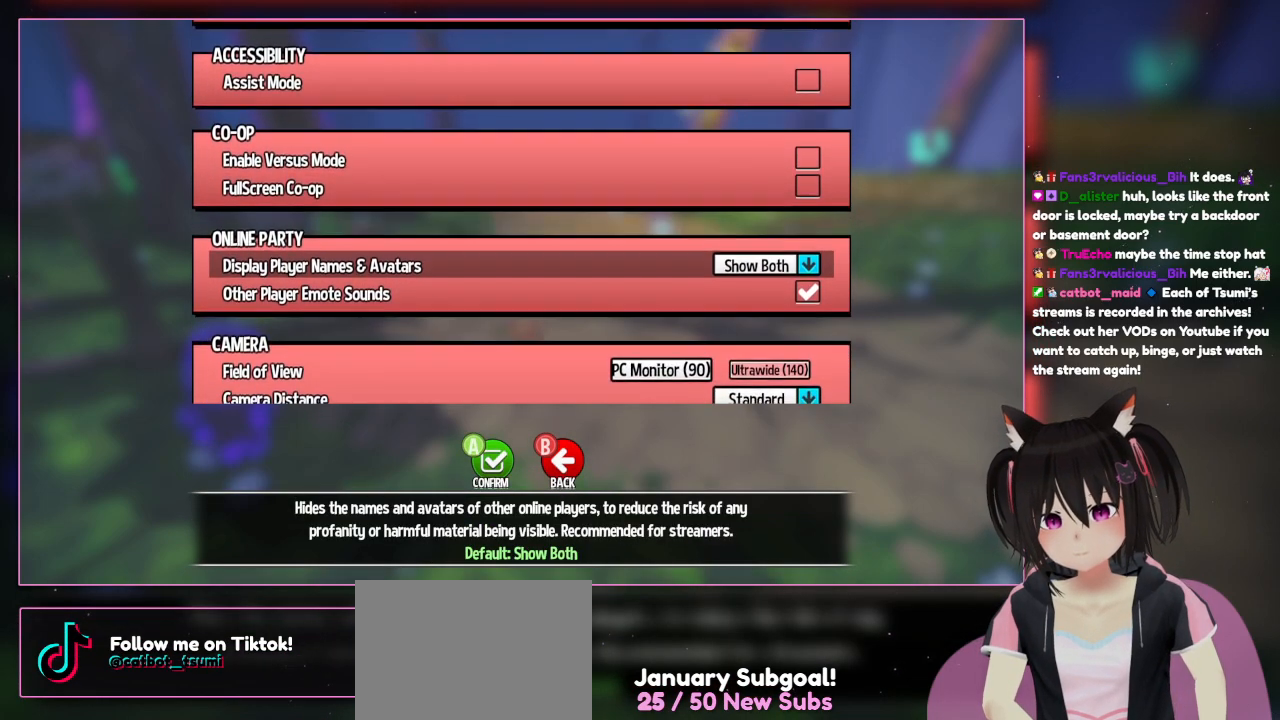
{"buttons": [], "left_stick": "center", "right_stick": "center", "events": [[67, "DPAD_DOWN", "up"]]}
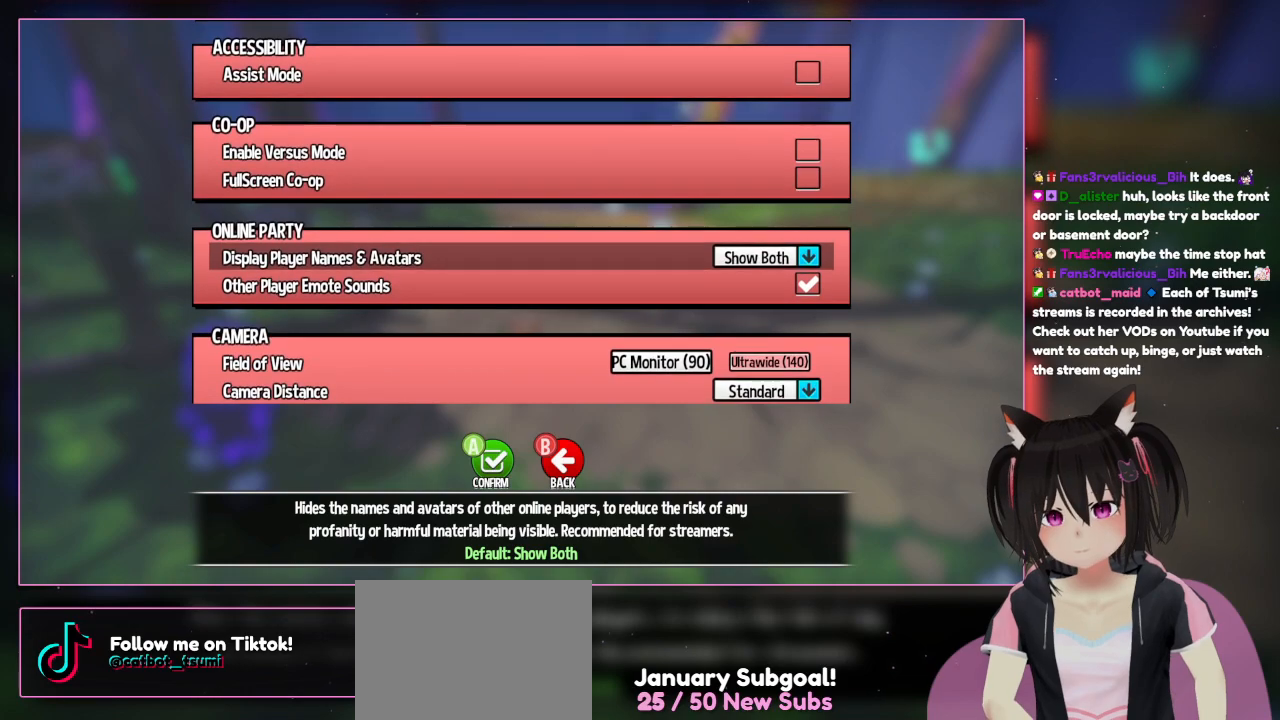
{"buttons": [], "left_stick": "center", "right_stick": "center", "events": []}
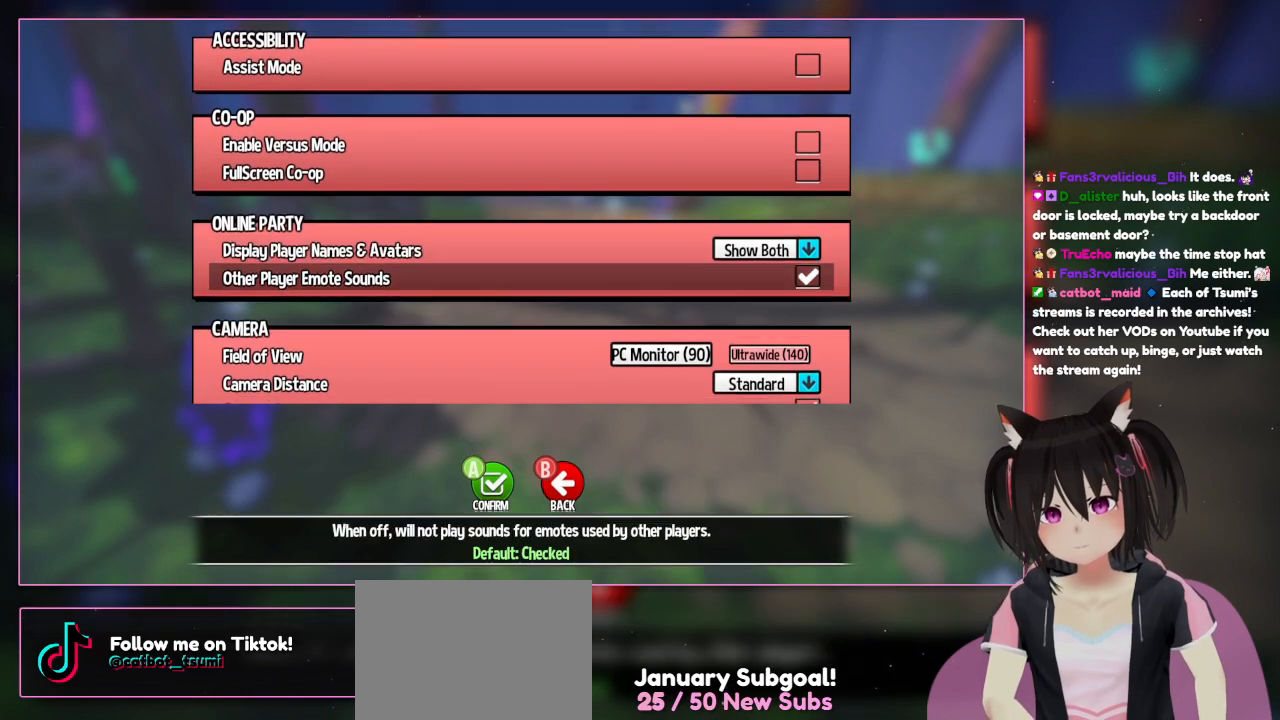
{"buttons": [], "left_stick": "center", "right_stick": "center", "events": [[150, "DPAD_DOWN", "down"], [333, "DPAD_DOWN", "up"]]}